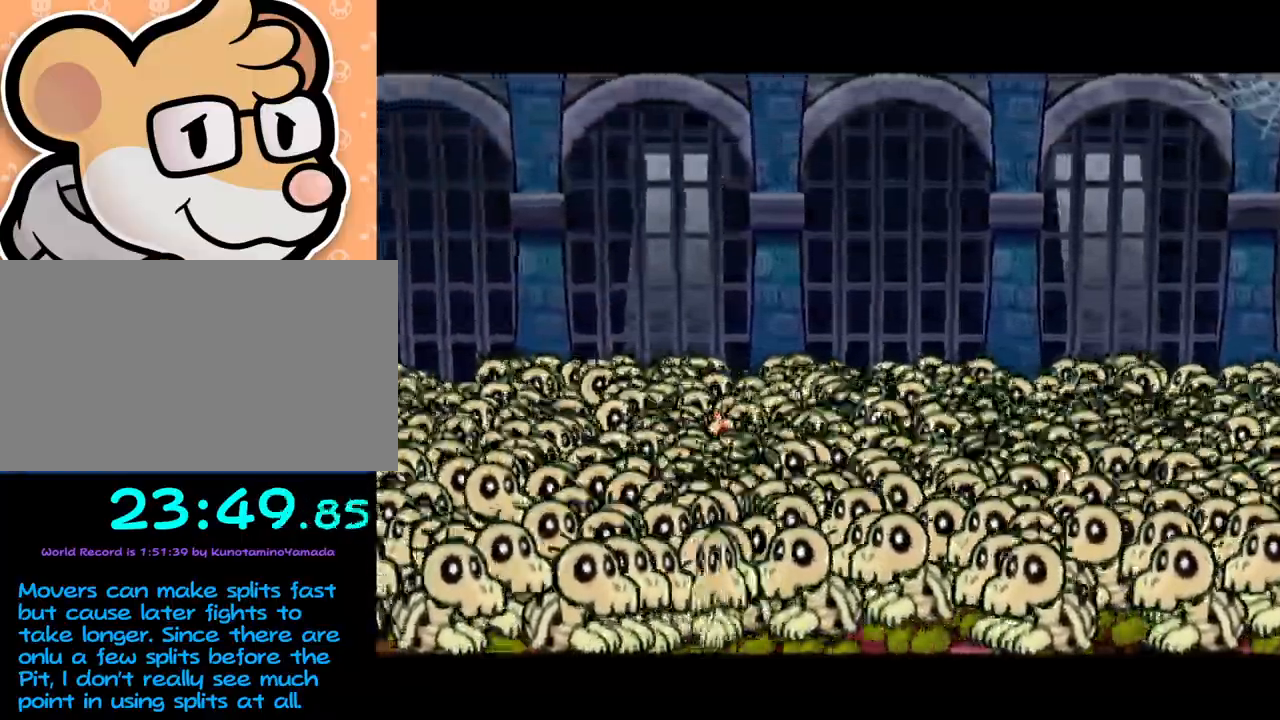
Gameplay with a controller (Nintendo layout); each line is a JSON object with the inputs held at the frame after it. "events" lists button and stick changes between this image and that frame as [ms after this image, input, new state], when the widget could be followed in between. Not read: L3 R3 right_stick.
{"buttons": [], "left_stick": "center", "events": [[383, "A", "down"], [417, "A", "up"]]}
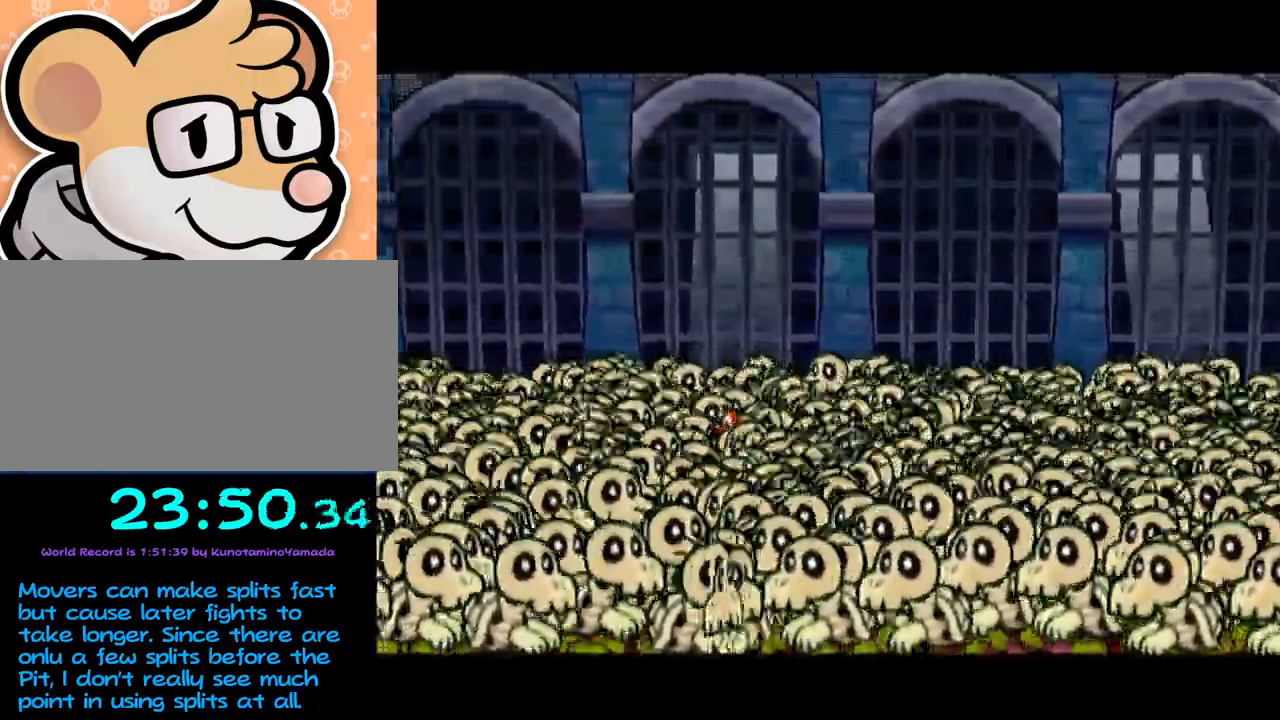
{"buttons": ["B"], "left_stick": "center"}
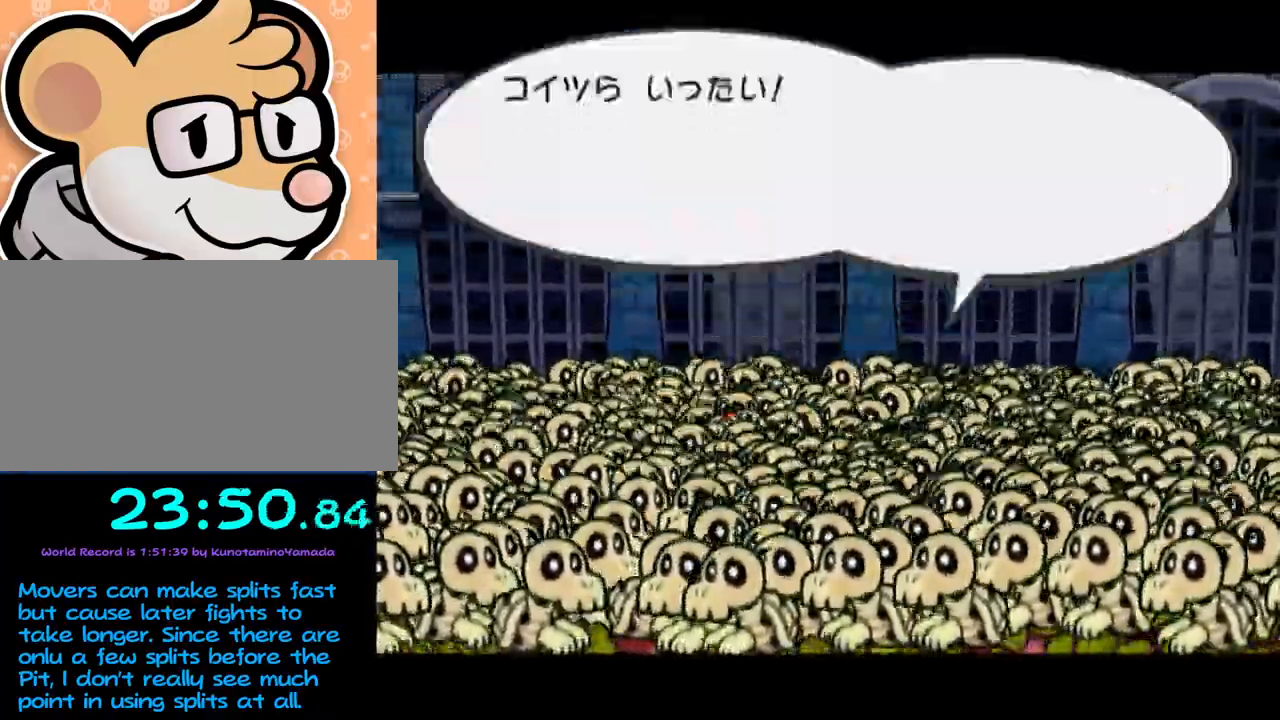
{"buttons": ["B"], "left_stick": "right", "events": [[33, "A", "down"], [100, "A", "up"], [167, "A", "down"], [217, "A", "up"], [383, "left_stick", "right"]]}
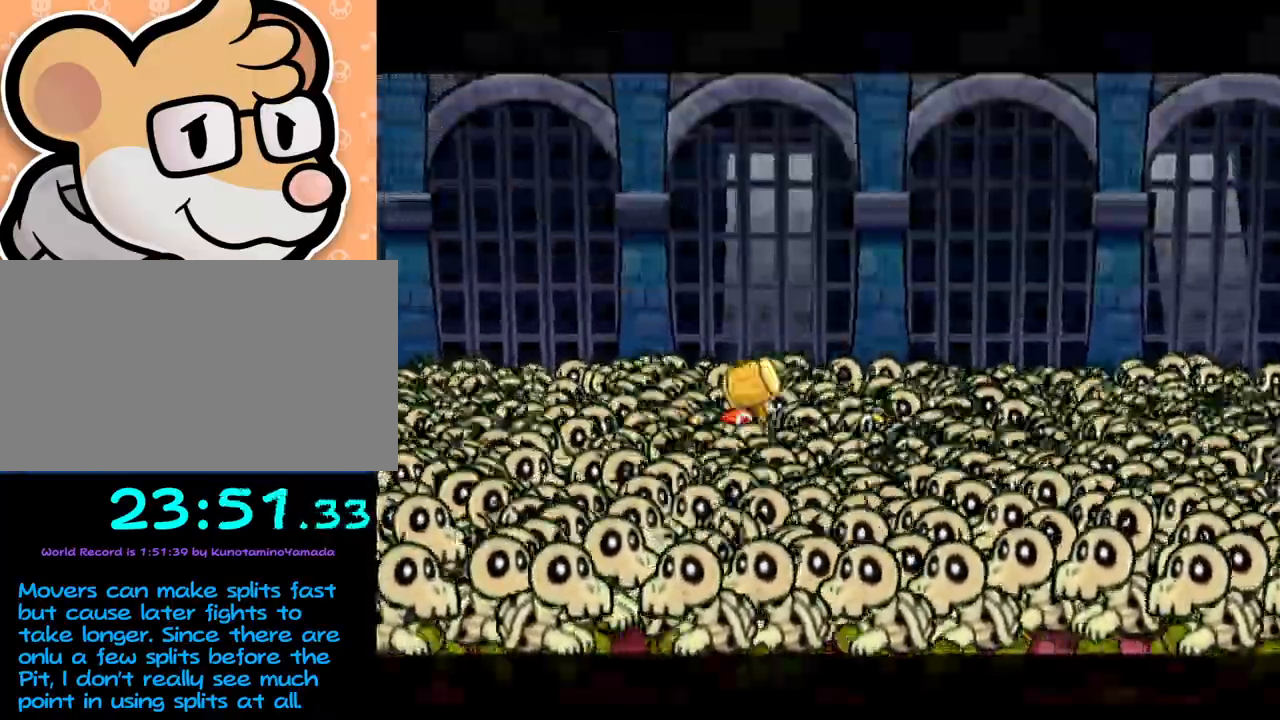
{"buttons": [], "left_stick": "right"}
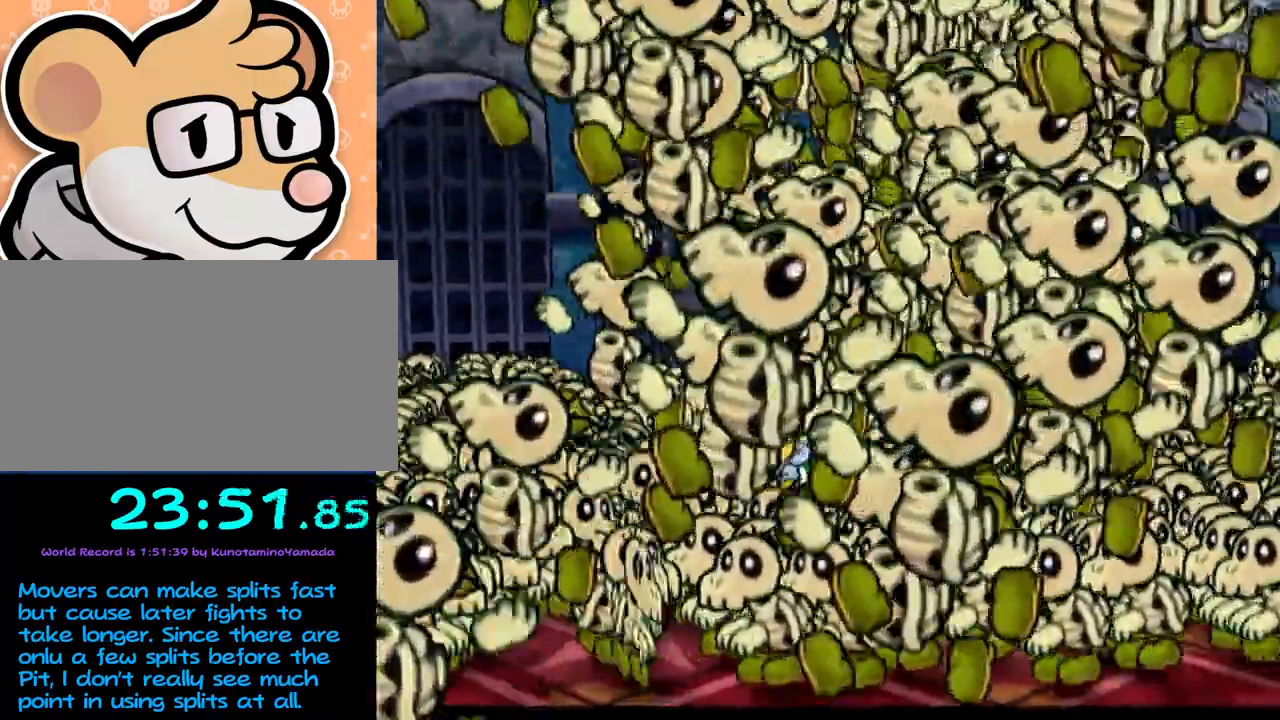
{"buttons": [], "left_stick": "right", "events": []}
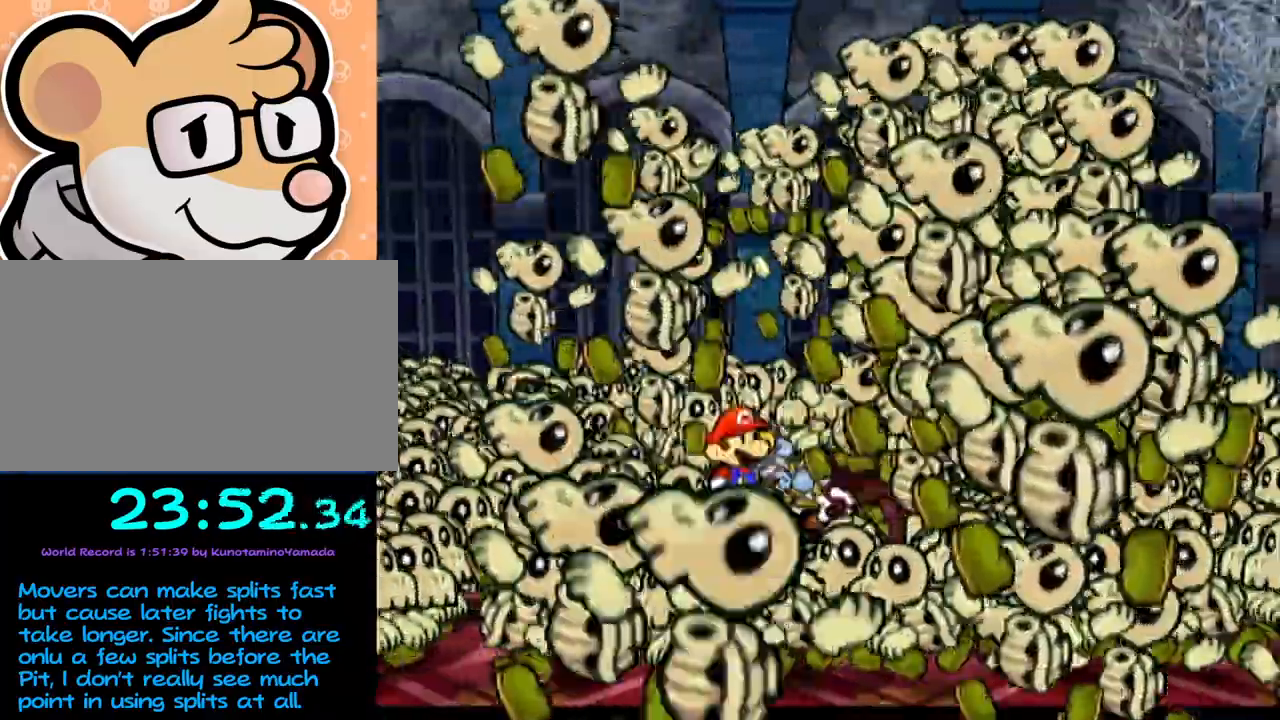
{"buttons": [], "left_stick": "right", "events": []}
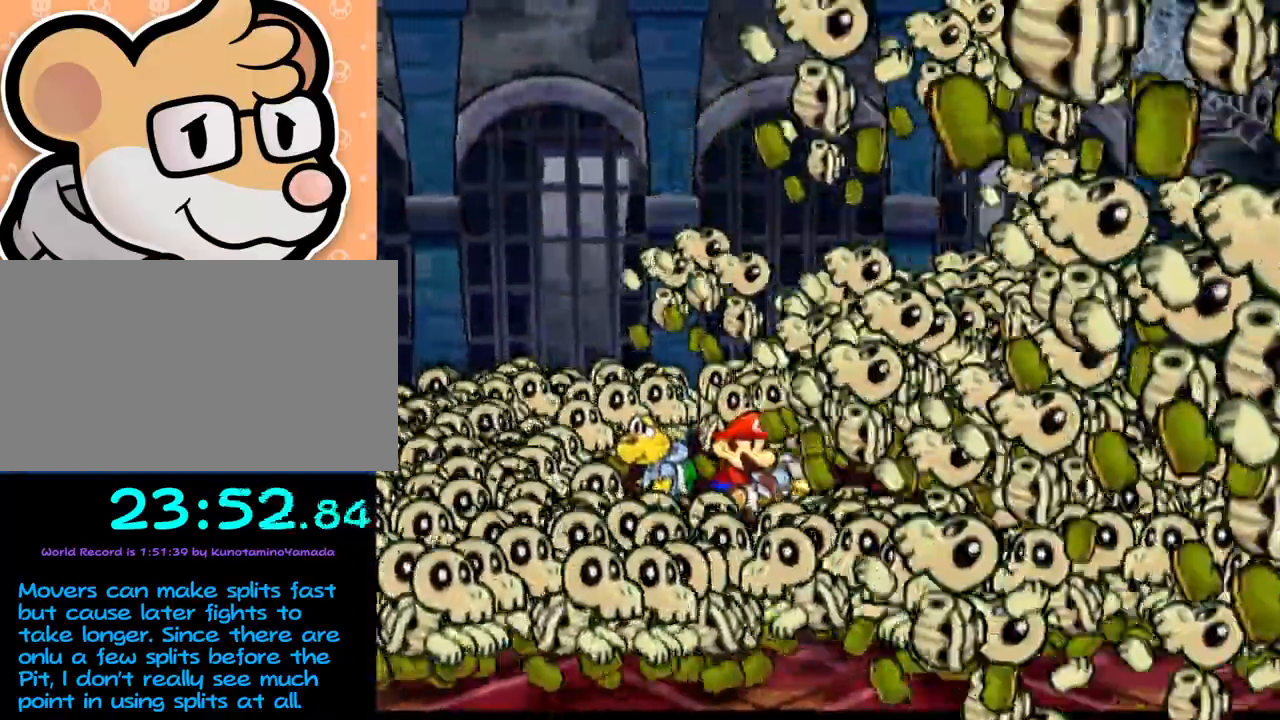
{"buttons": ["B"], "left_stick": "right"}
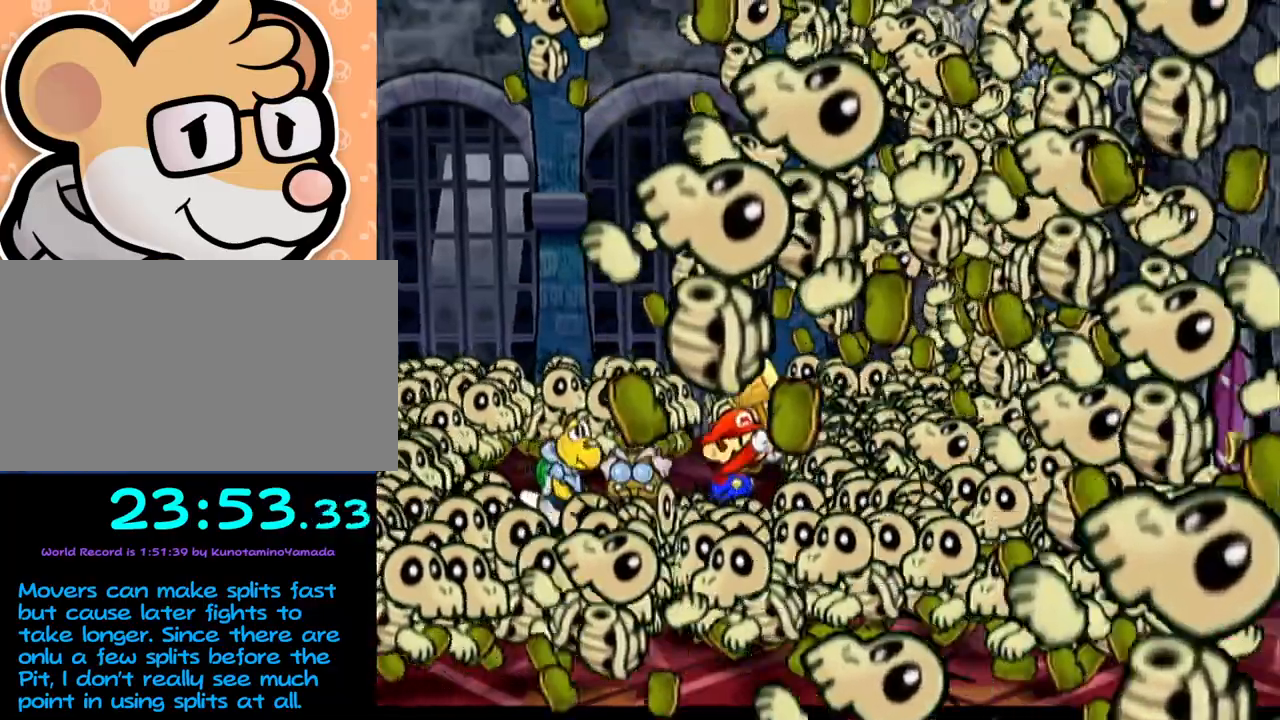
{"buttons": [], "left_stick": "right"}
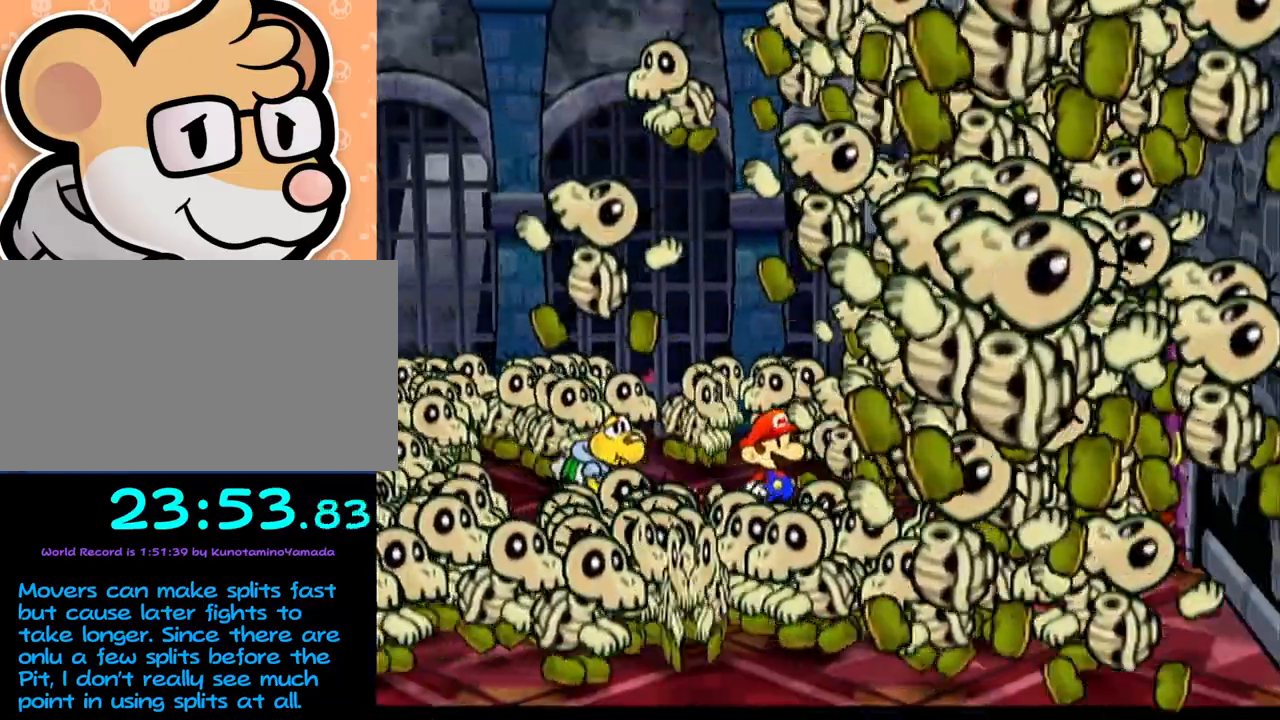
{"buttons": [], "left_stick": "right", "events": []}
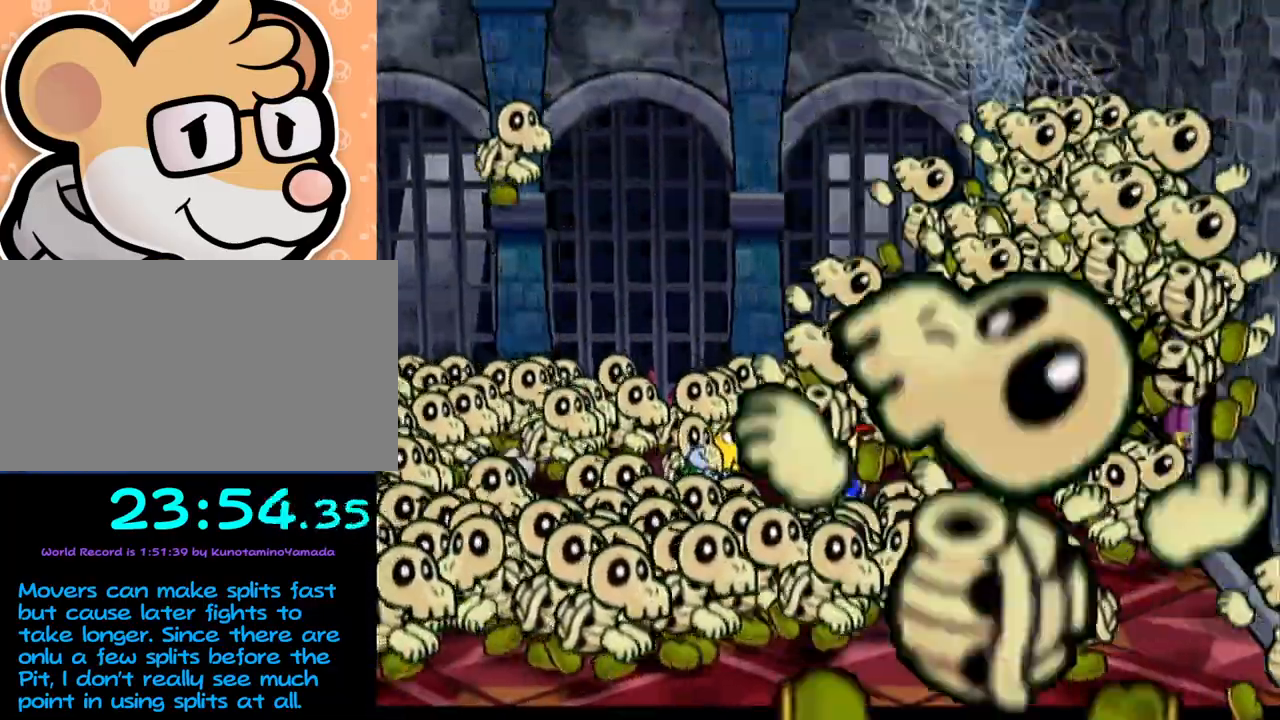
{"buttons": ["B"], "left_stick": "right"}
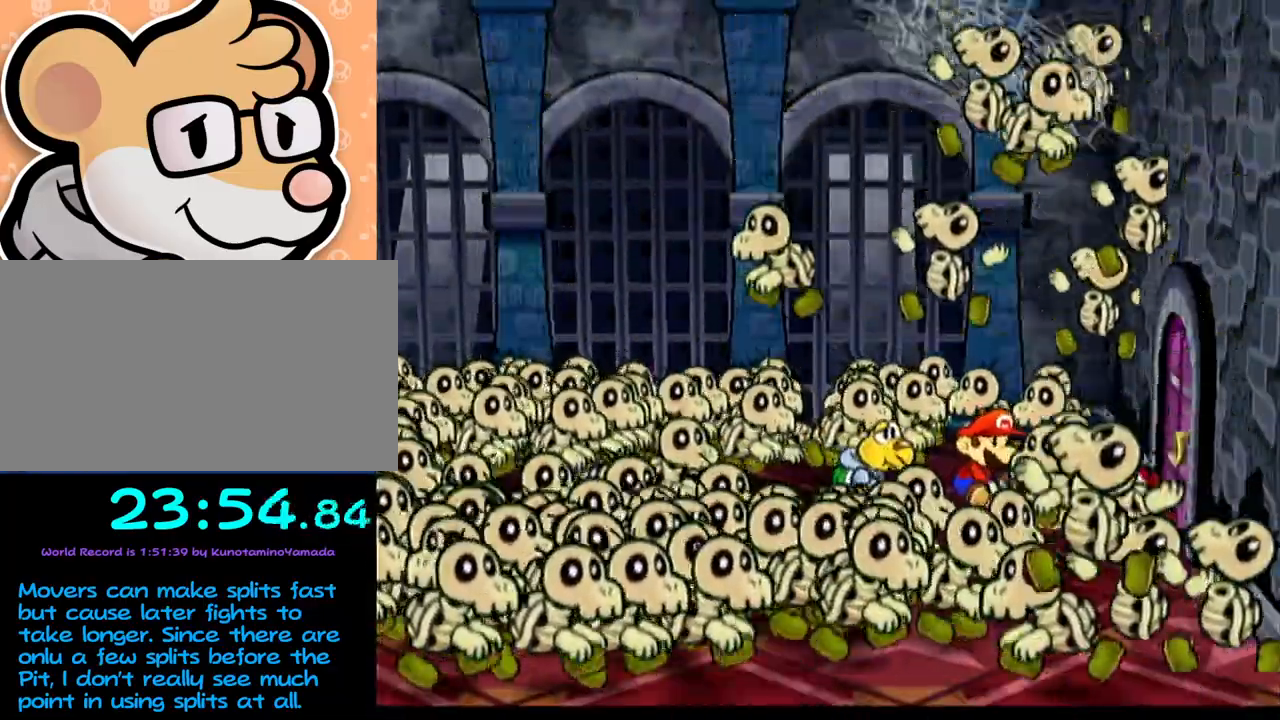
{"buttons": [], "left_stick": "right"}
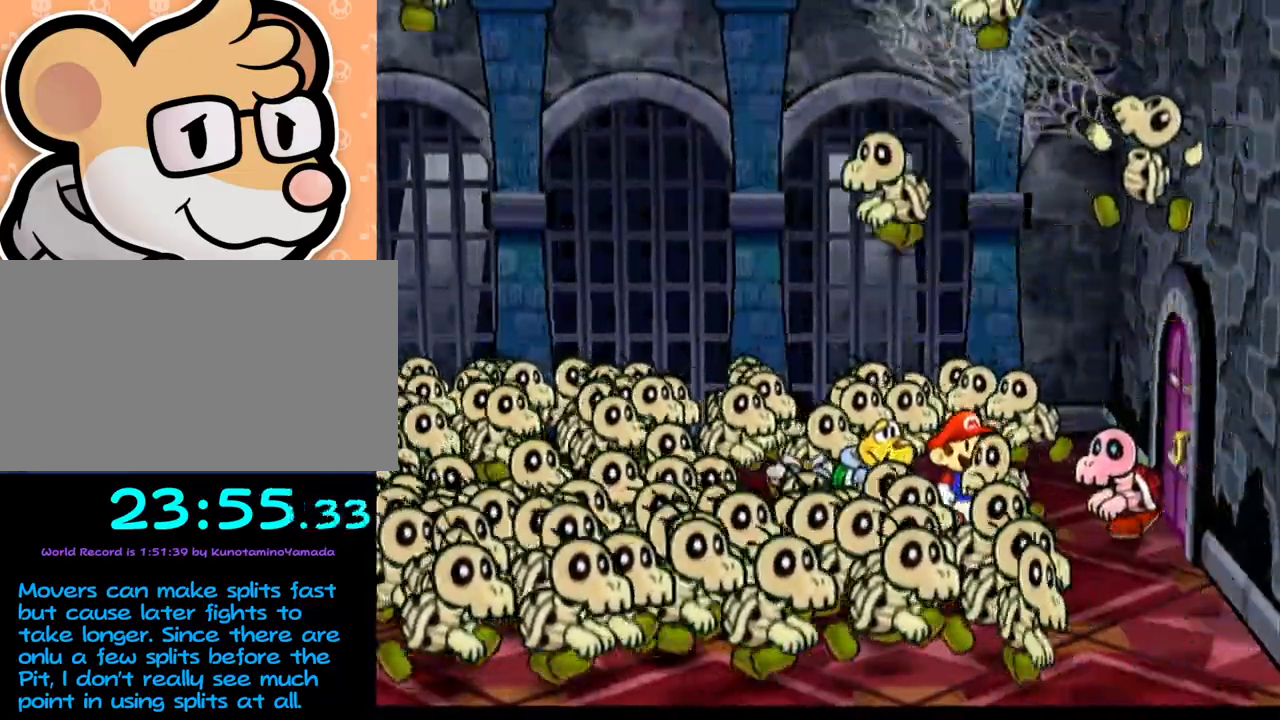
{"buttons": [], "left_stick": "right", "events": []}
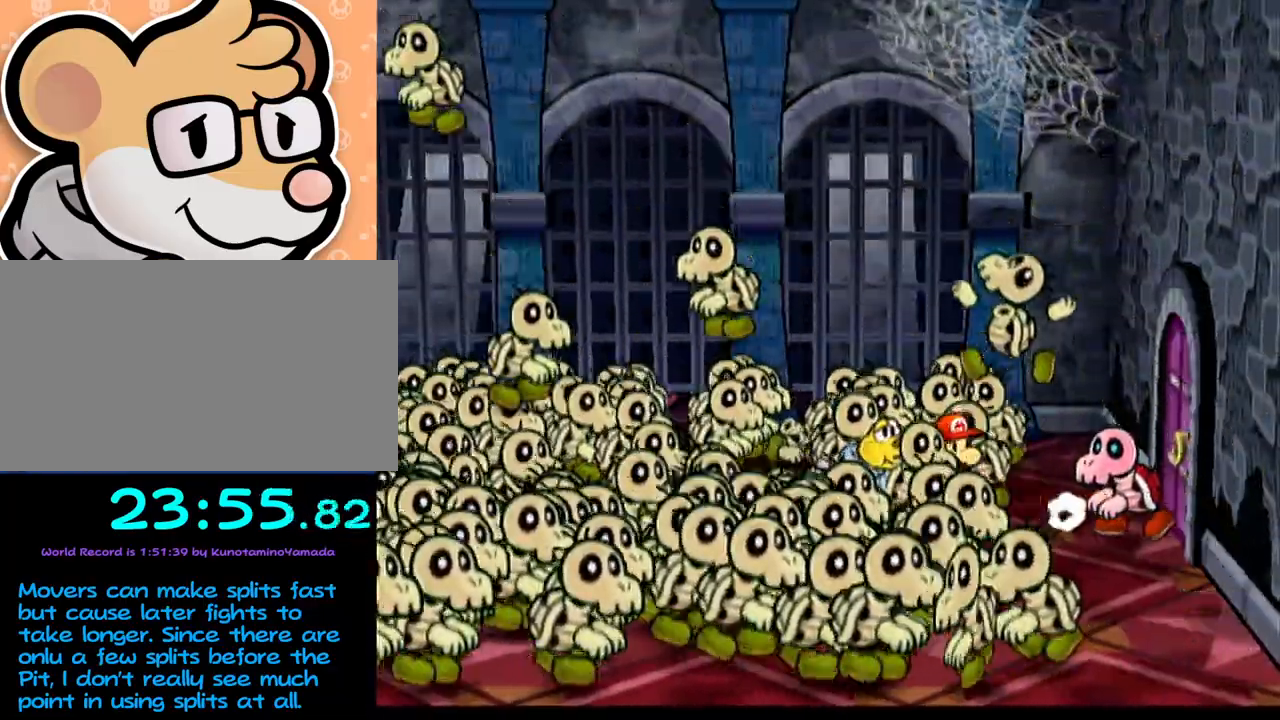
{"buttons": [], "left_stick": "right", "events": []}
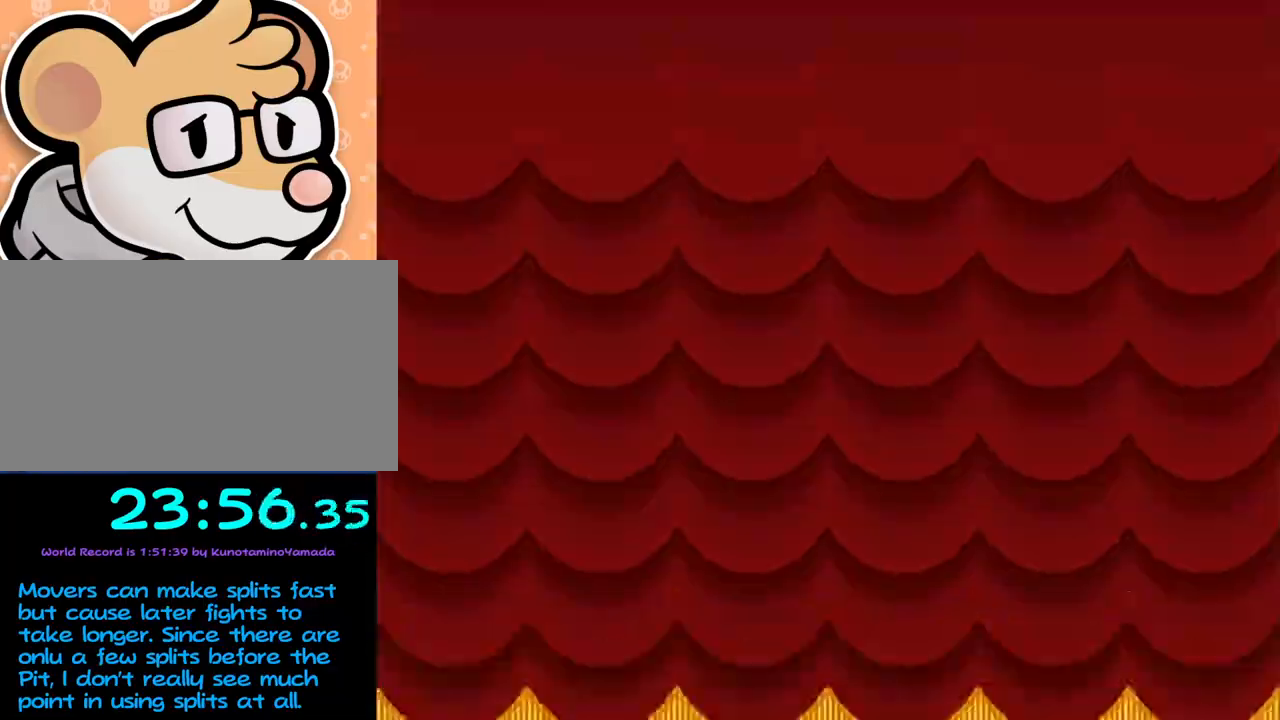
{"buttons": [], "left_stick": "center", "events": [[100, "left_stick", "center"]]}
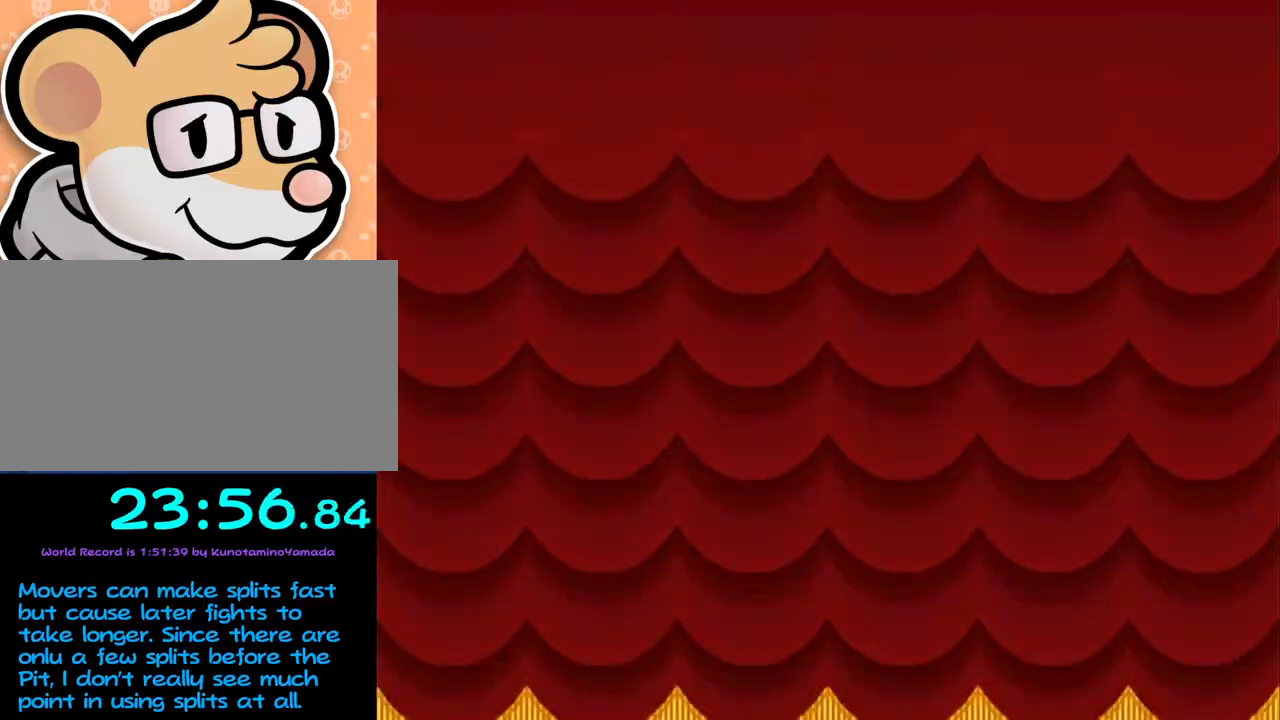
{"buttons": [], "left_stick": "center", "events": []}
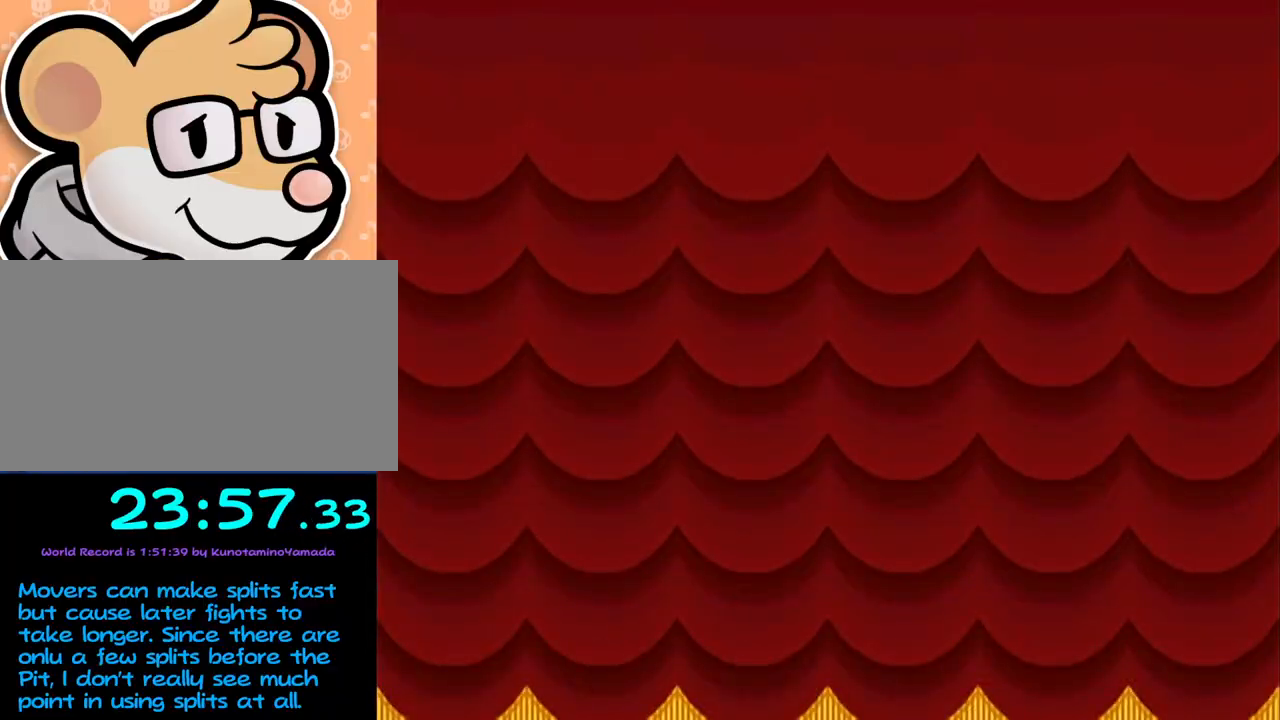
{"buttons": [], "left_stick": "center", "events": []}
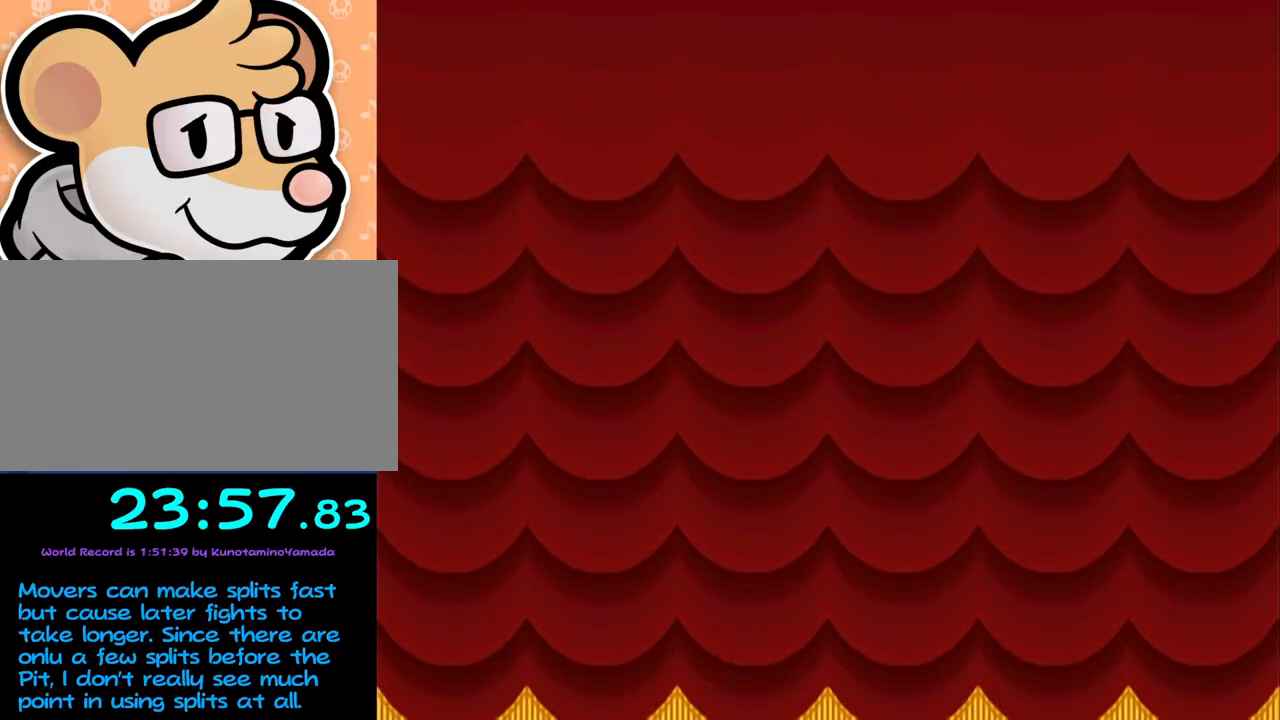
{"buttons": [], "left_stick": "center", "events": []}
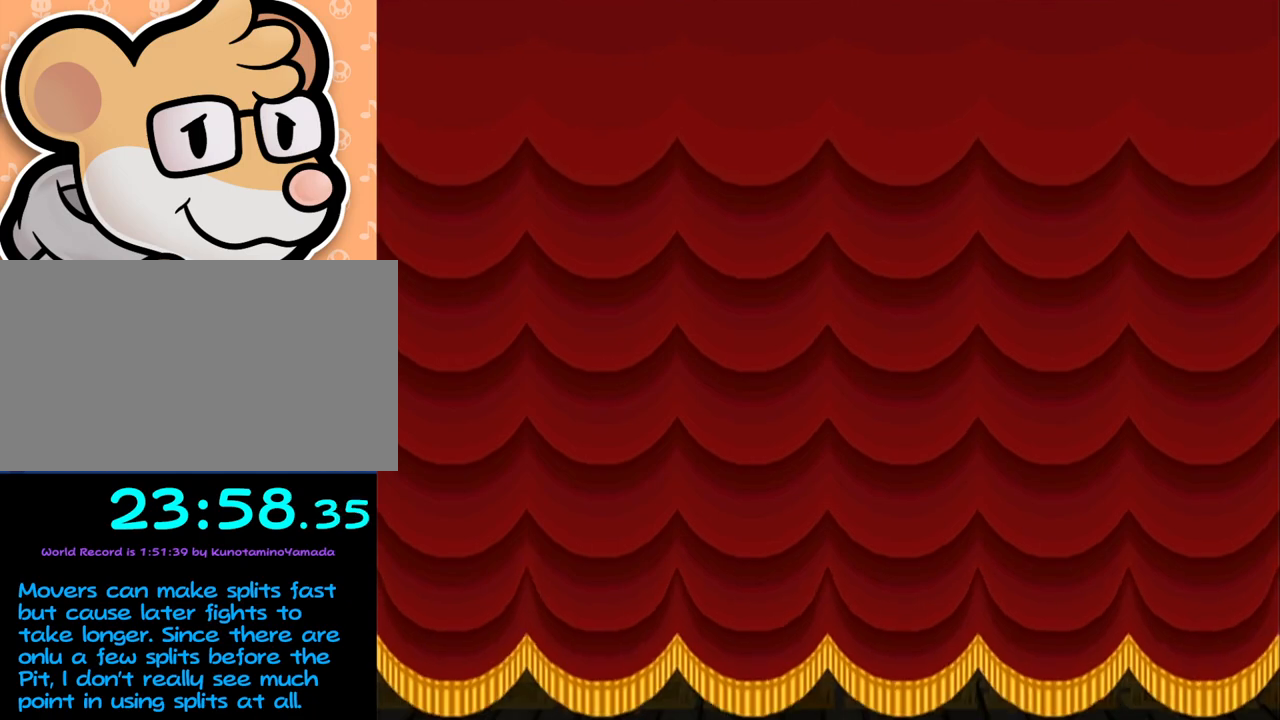
{"buttons": [], "left_stick": "center", "events": [[483, "A", "down"], [500, "A", "up"]]}
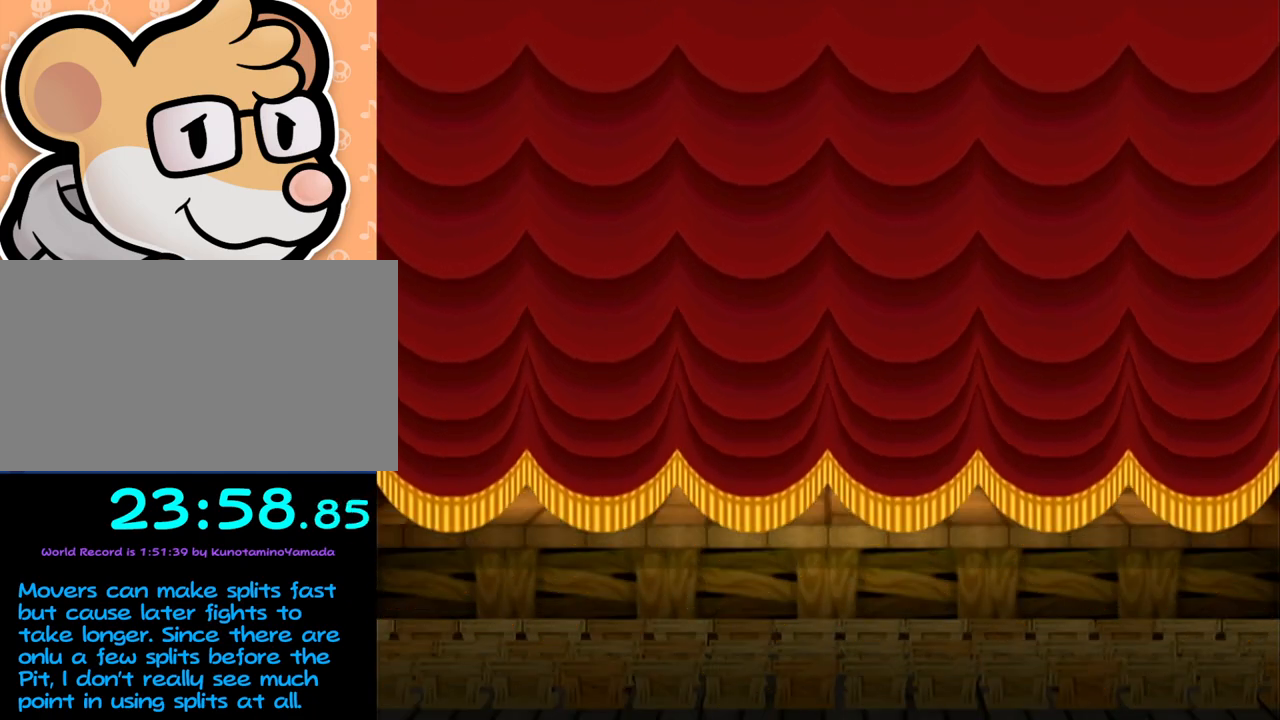
{"buttons": [], "left_stick": "center", "events": []}
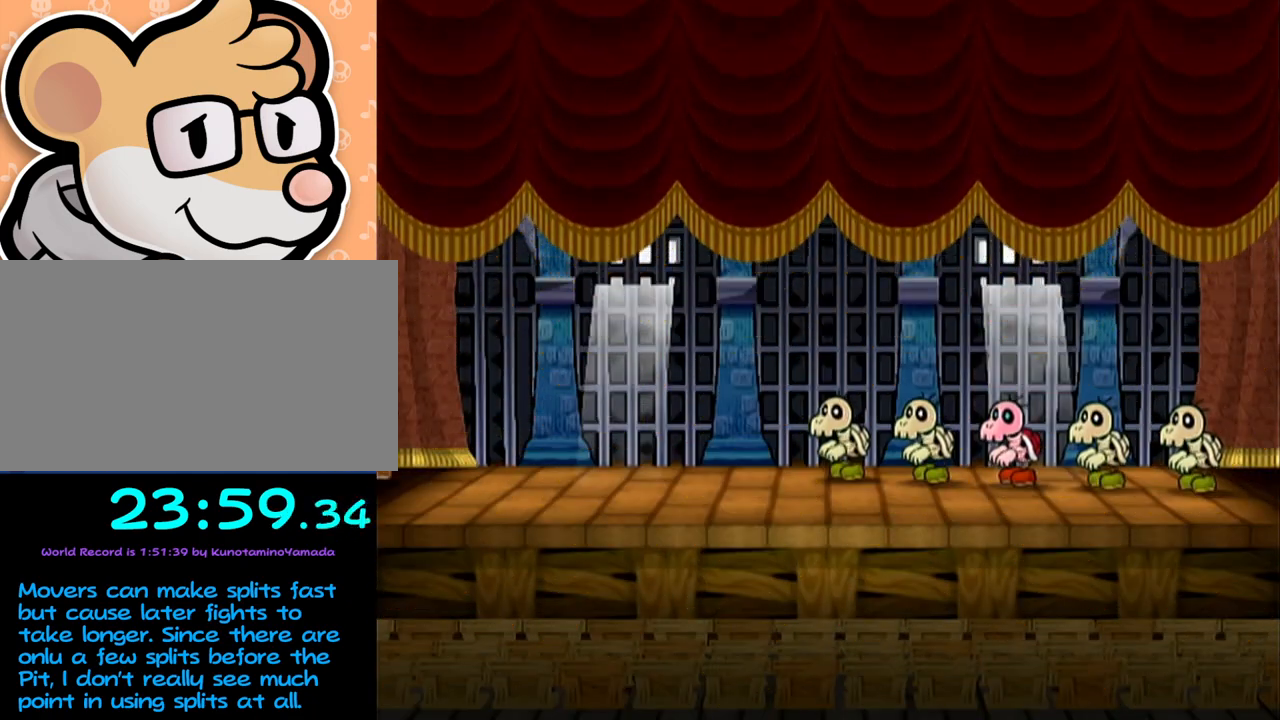
{"buttons": ["A", "B"], "left_stick": "center"}
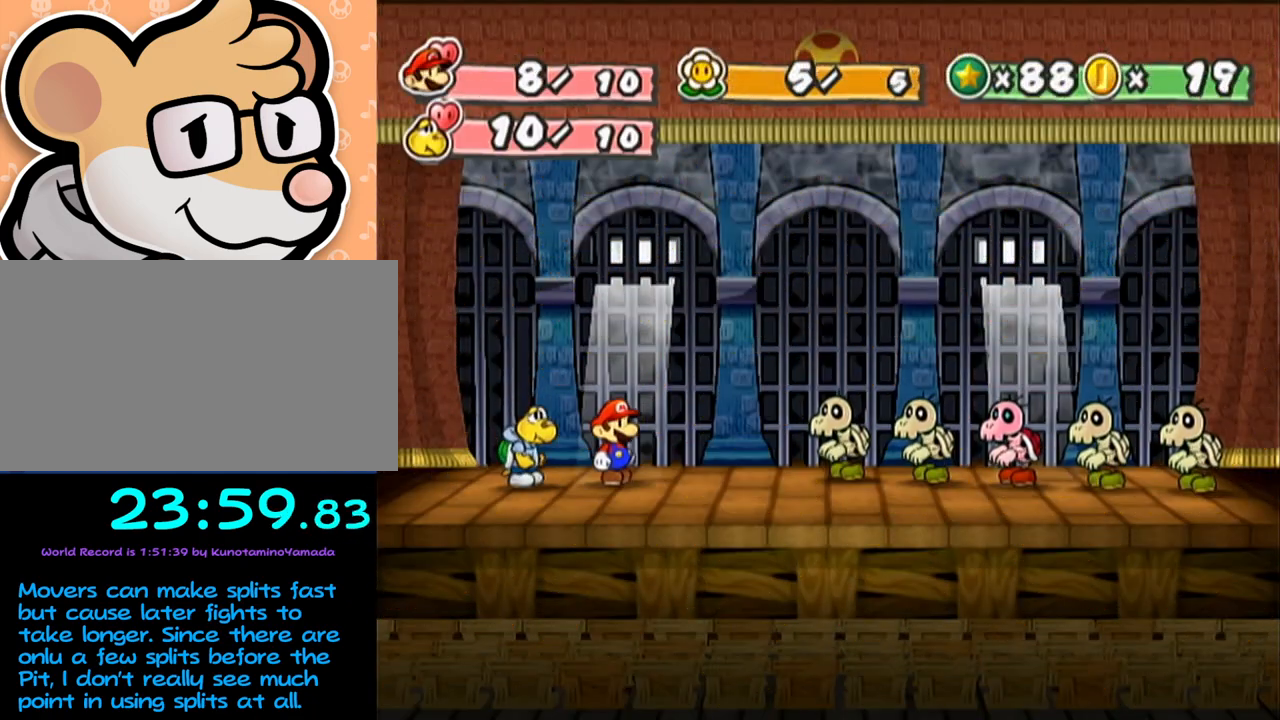
{"buttons": ["A"], "left_stick": "center"}
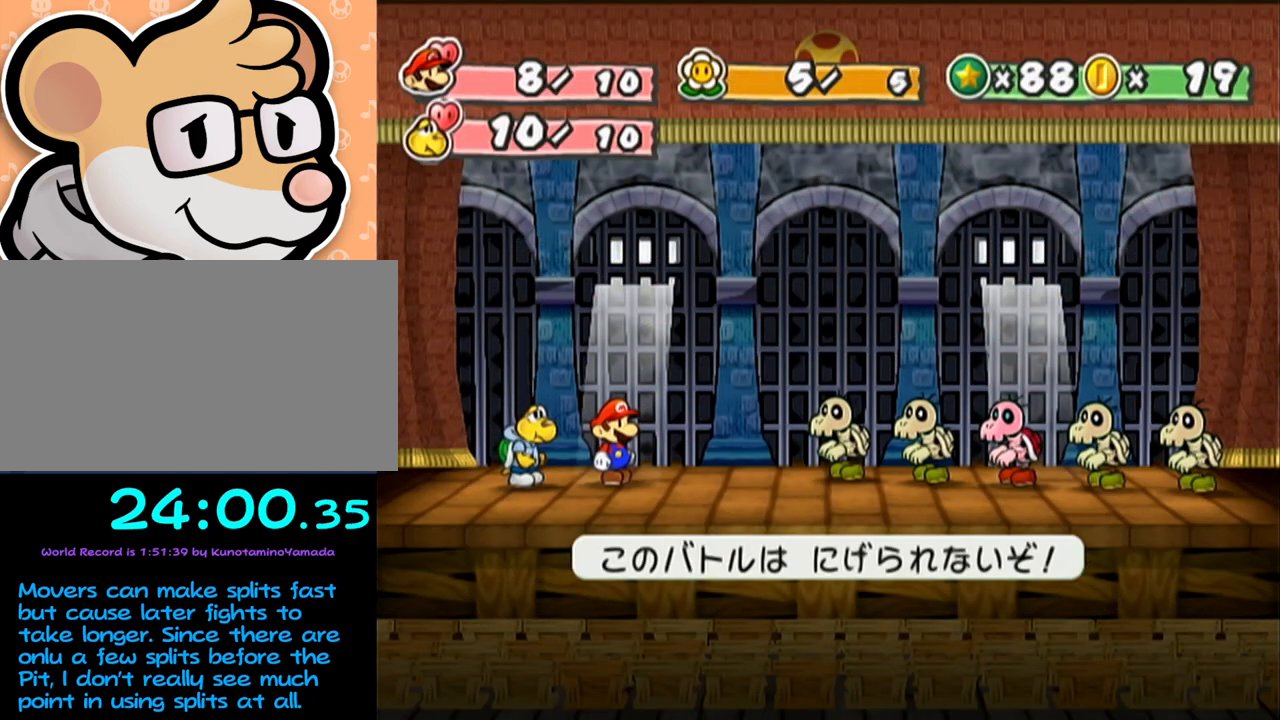
{"buttons": [], "left_stick": "center", "events": [[33, "A", "up"]]}
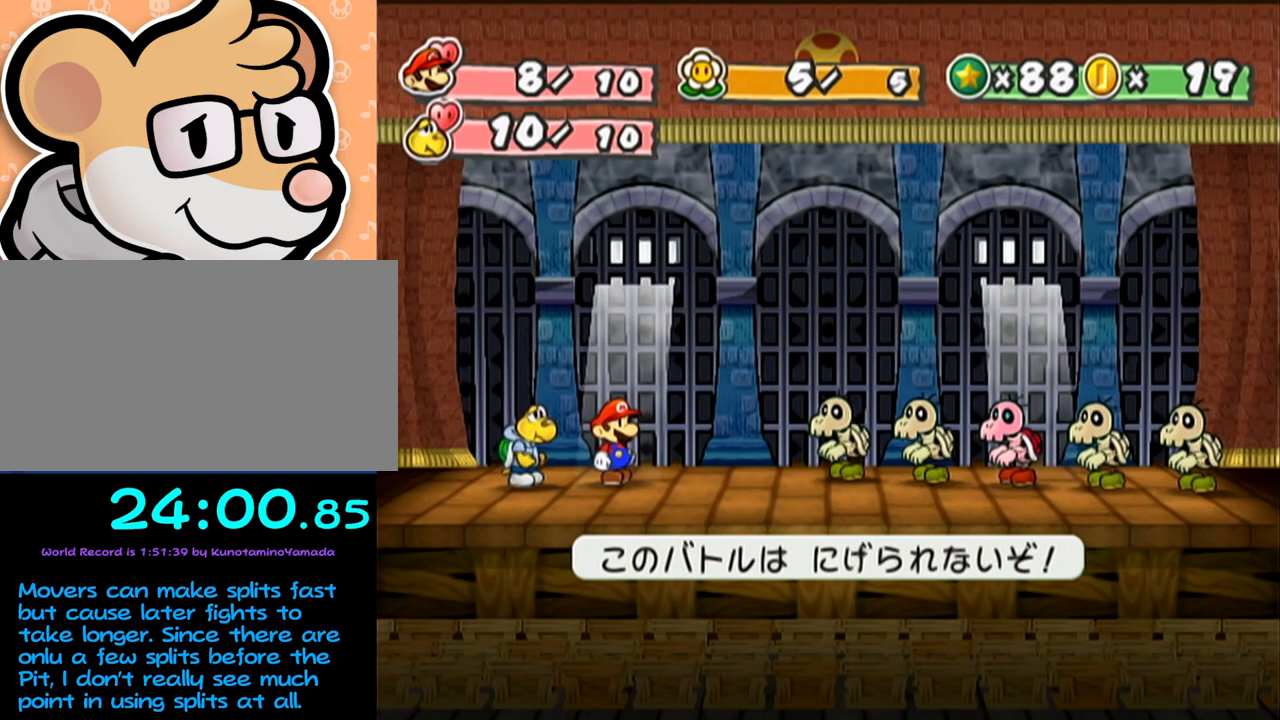
{"buttons": [], "left_stick": "center", "events": [[317, "L1", "down"], [317, "R1", "down"], [350, "L1", "up"], [350, "R1", "up"]]}
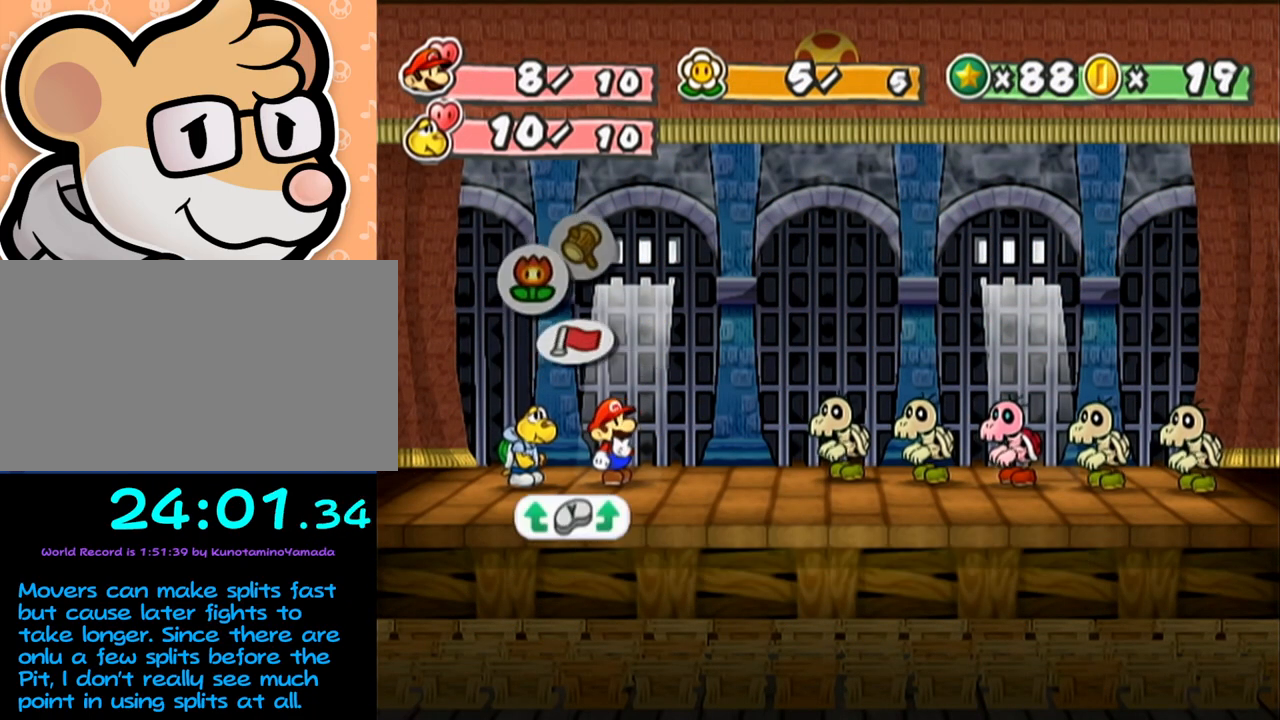
{"buttons": [], "left_stick": "right", "events": [[267, "left_stick", "right"], [383, "left_stick", "center"], [483, "left_stick", "right"]]}
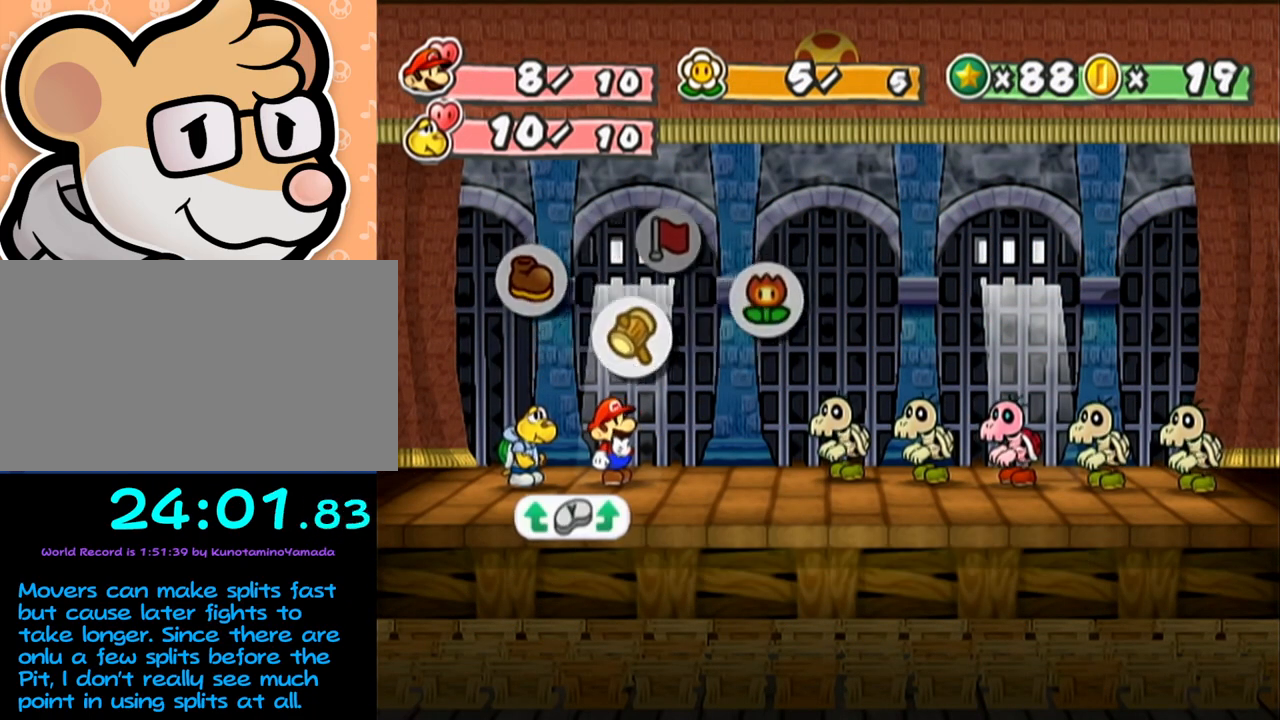
{"buttons": [], "left_stick": "center", "events": [[100, "left_stick", "center"], [167, "A", "down"], [217, "A", "up"], [250, "A", "down"], [317, "A", "up"], [350, "A", "down"], [383, "A", "up"]]}